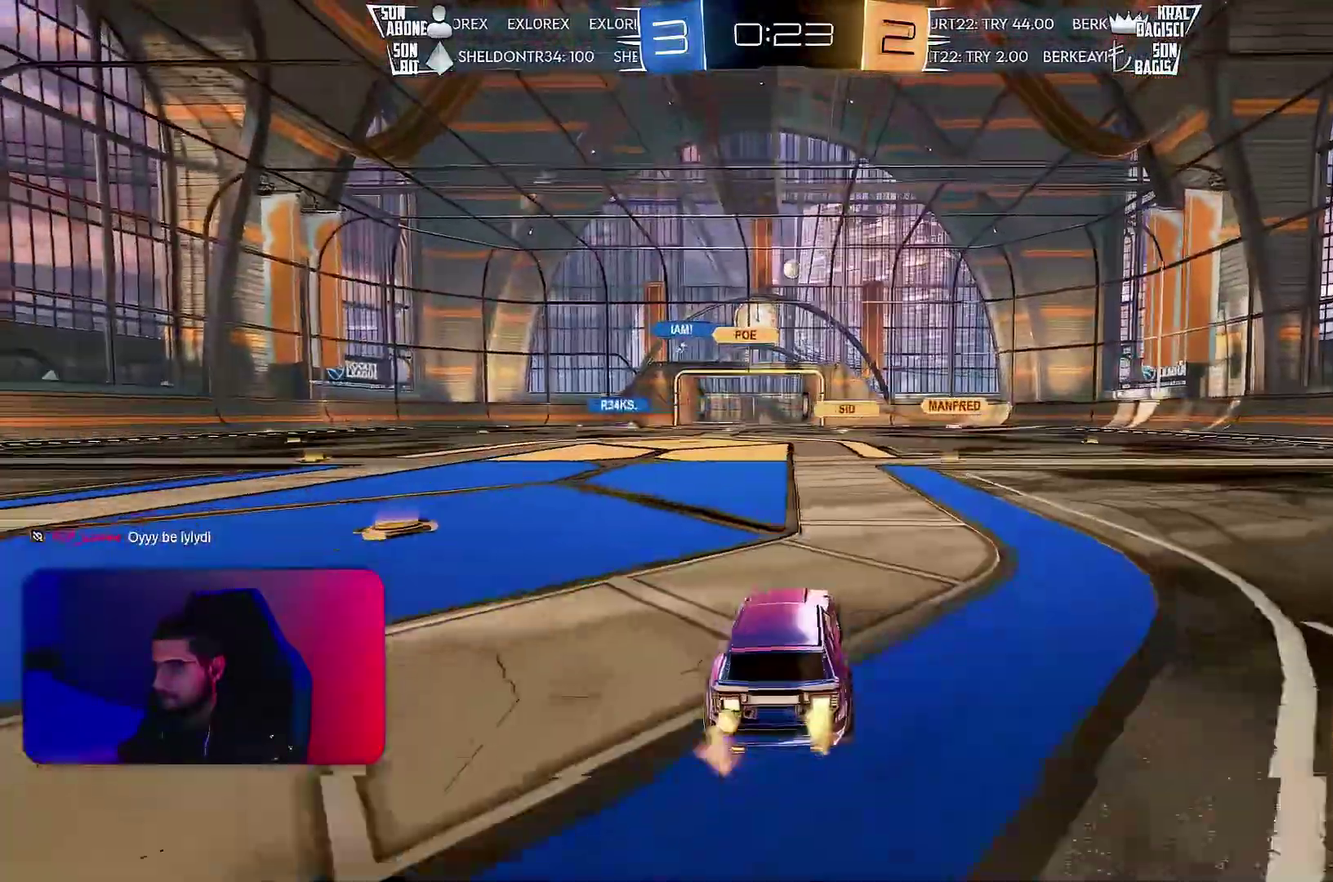
Gameplay with a controller (PlayStation layout); each line is a JSON object with the inputs held at the frame after it. "events" lists button and stick changes between this image and that frame as [ms after this image, input, new state], when the widget could be followed in between. Not read: CIRCLE CROSS L1 L2 L3 R3 SQUARE TRIANGLE.
{"buttons": ["R2"], "left_stick": "center", "events": [[167, "left_stick", "up"], [300, "left_stick", "center"]]}
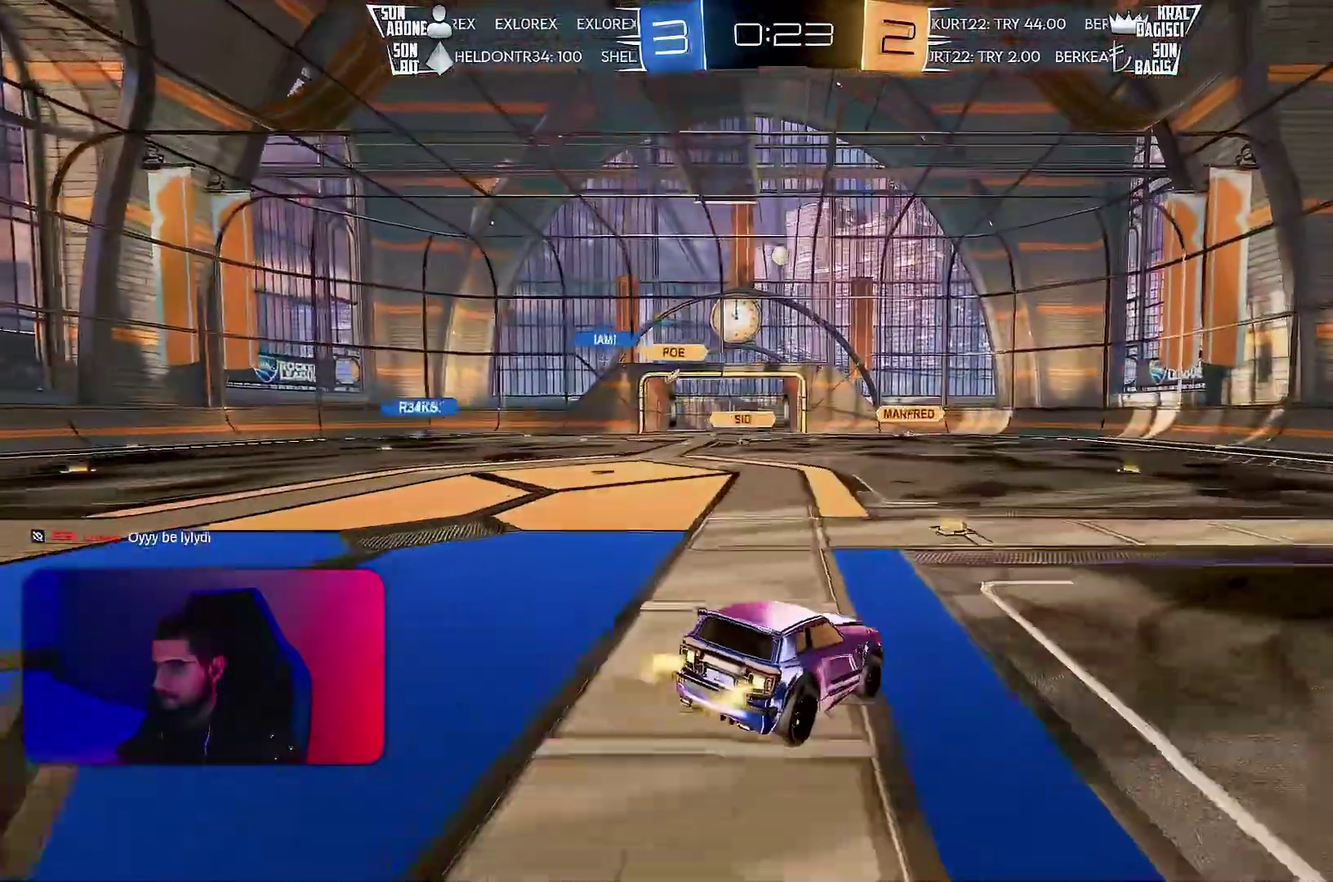
{"buttons": ["R2"], "left_stick": "up", "events": [[83, "left_stick", "down-left"], [350, "left_stick", "center"], [467, "left_stick", "up"]]}
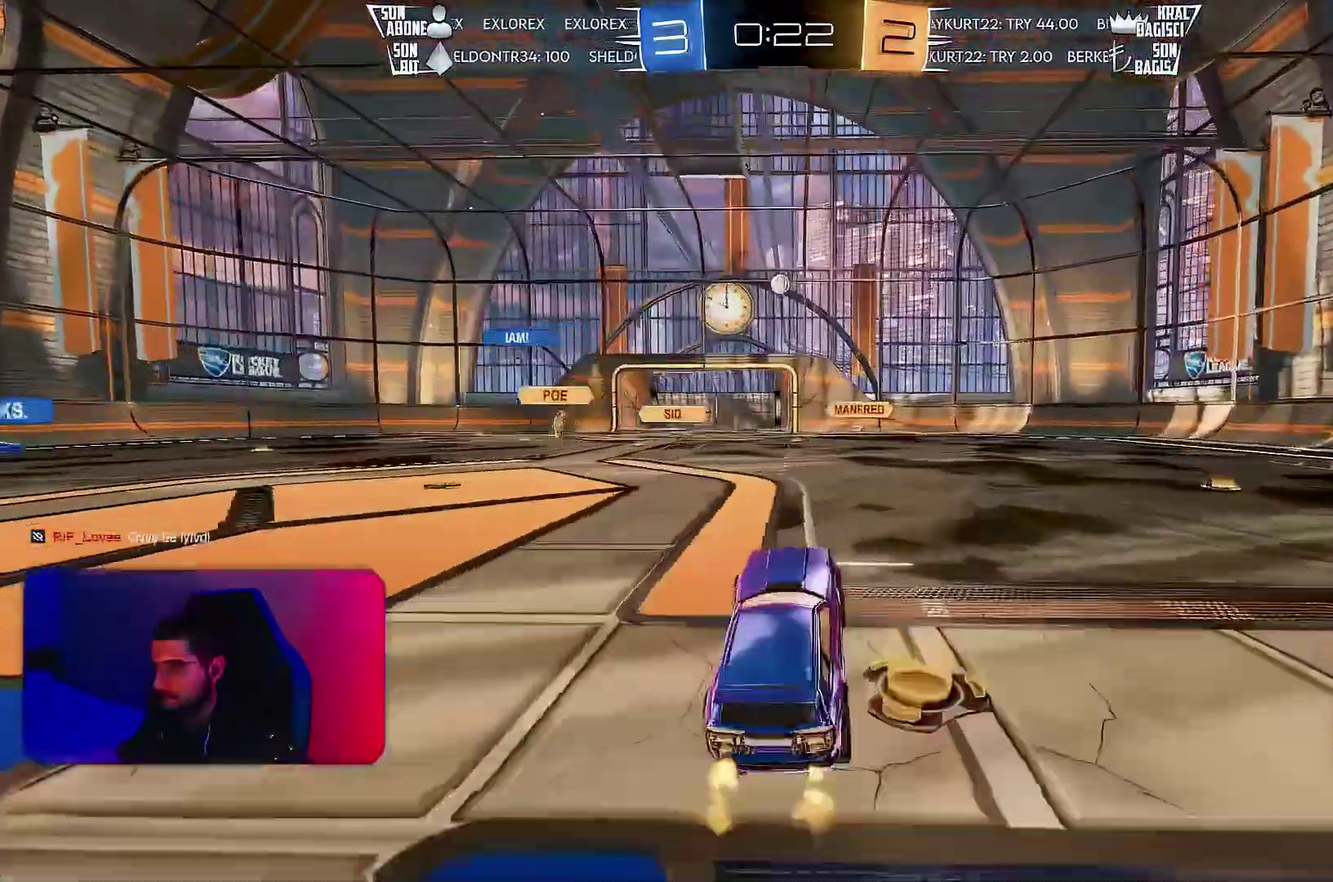
{"buttons": [], "left_stick": "left", "events": [[233, "left_stick", "left"], [467, "R2", "up"]]}
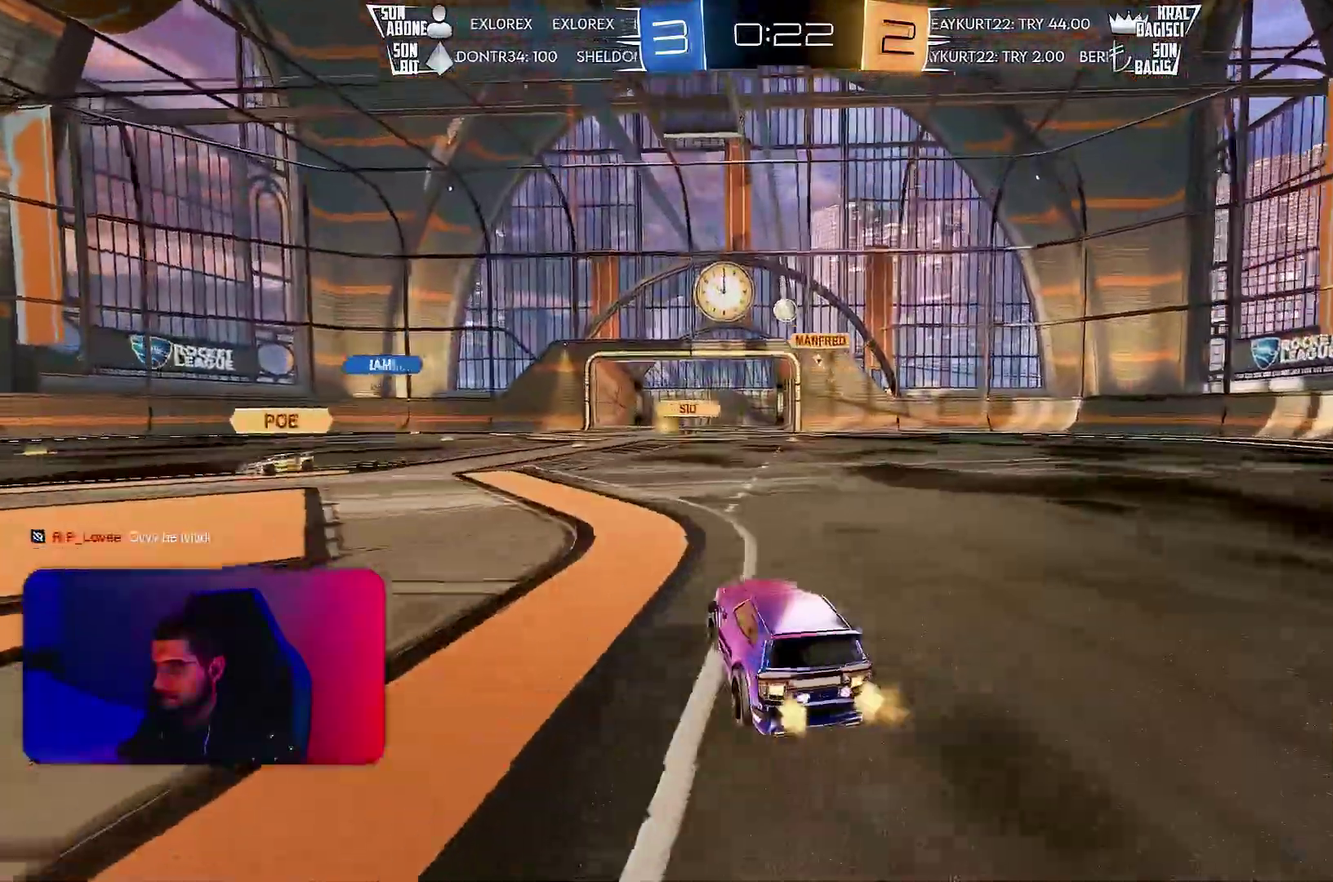
{"buttons": [], "left_stick": "right", "events": [[50, "R2", "down"], [450, "left_stick", "right"], [467, "R2", "up"]]}
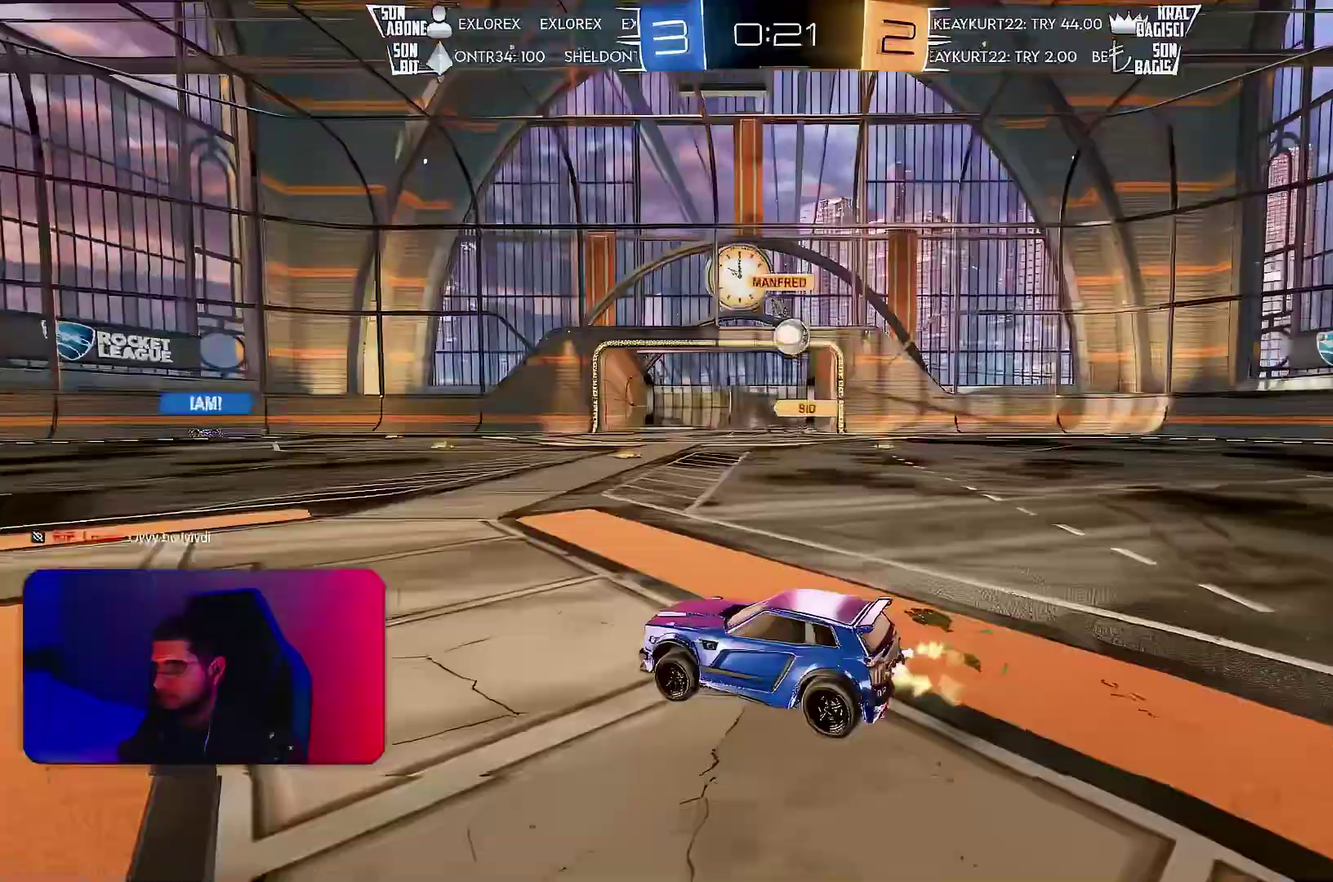
{"buttons": ["R1"], "left_stick": "down-left", "events": [[167, "left_stick", "down-right"], [250, "left_stick", "down"], [317, "R1", "down"], [333, "left_stick", "left"], [433, "left_stick", "down-left"]]}
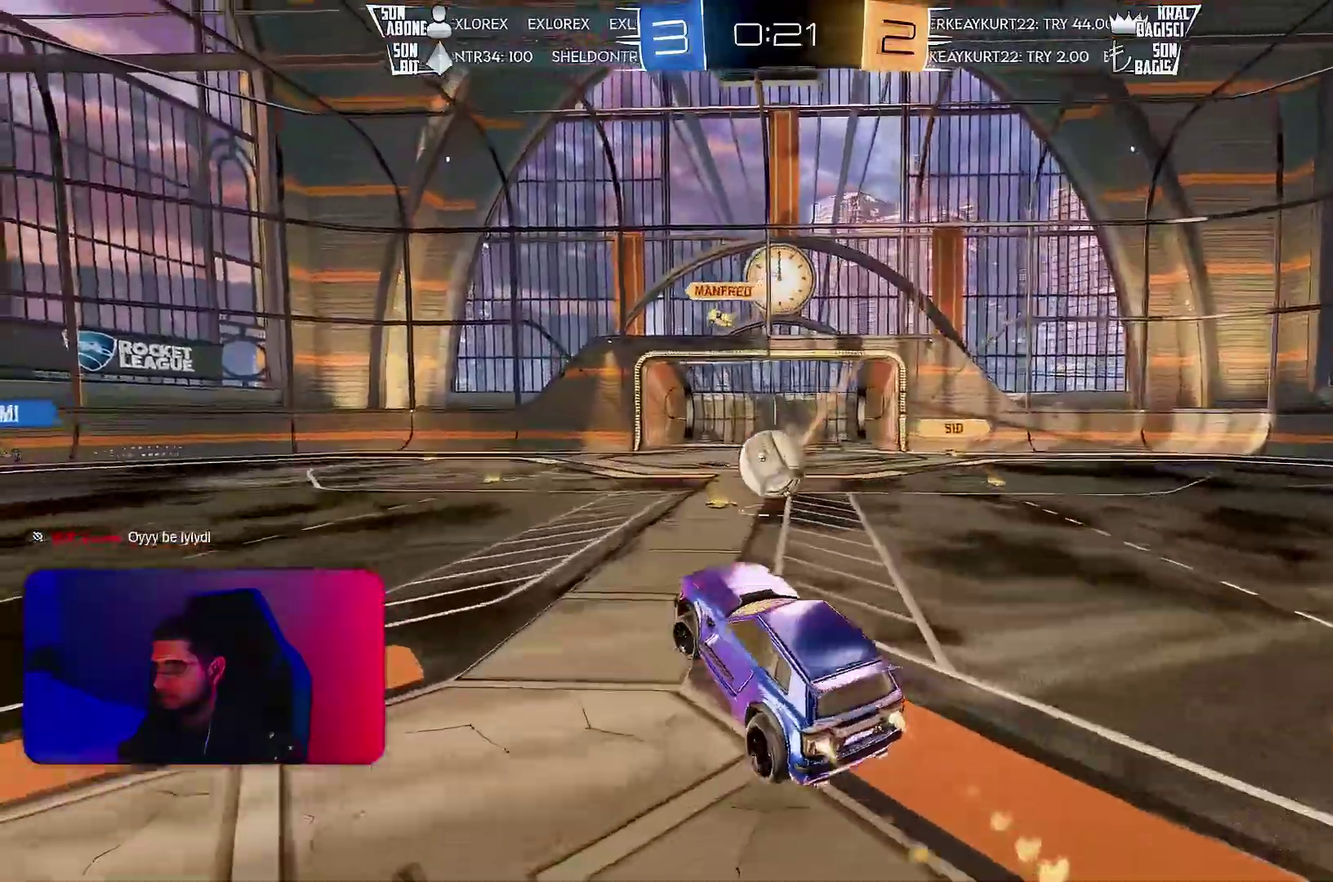
{"buttons": ["R1"], "left_stick": "down-right", "events": [[33, "left_stick", "left"], [117, "left_stick", "up-left"], [250, "left_stick", "left"], [383, "left_stick", "up-right"], [483, "left_stick", "down-right"]]}
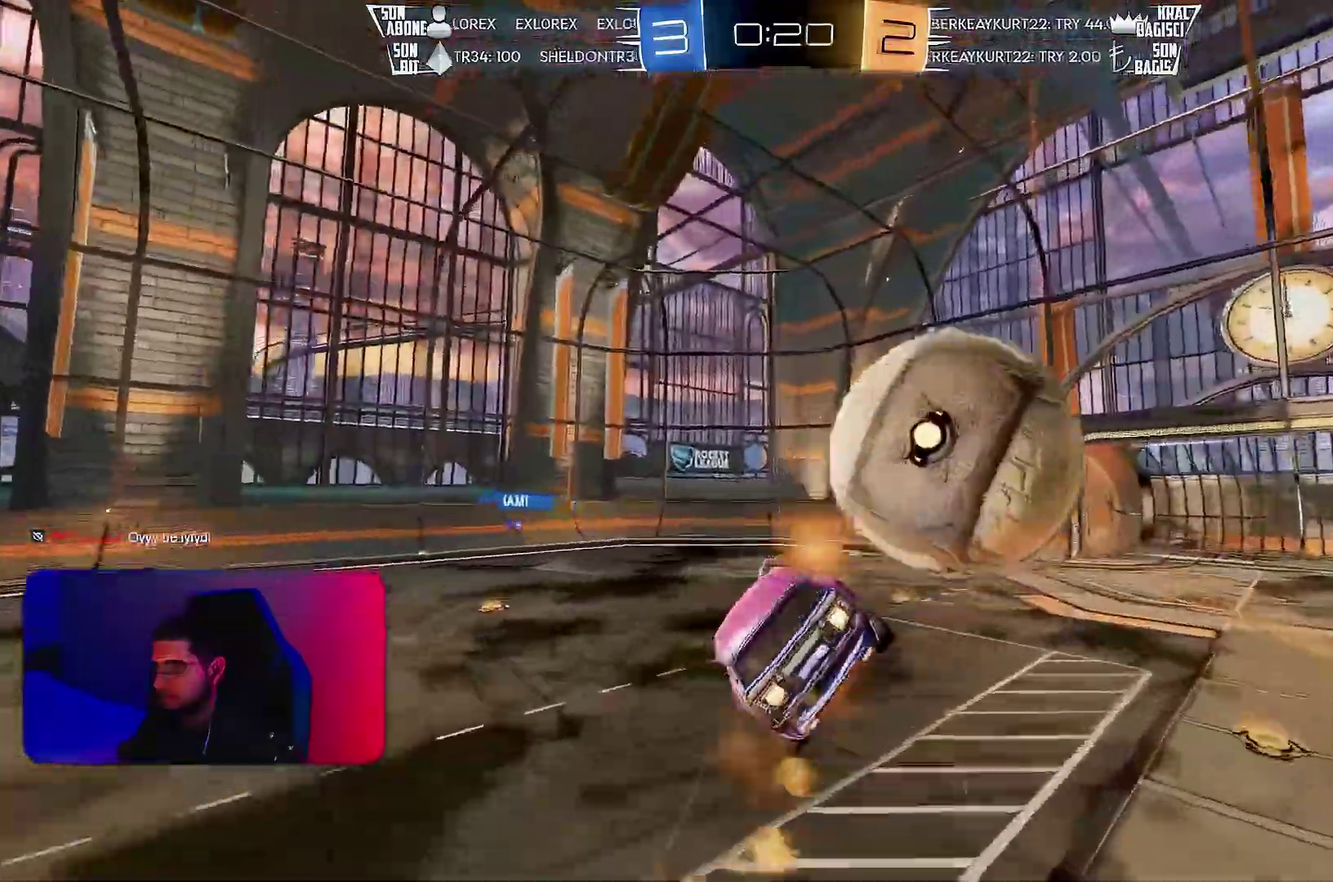
{"buttons": ["R1"], "left_stick": "down-right", "events": []}
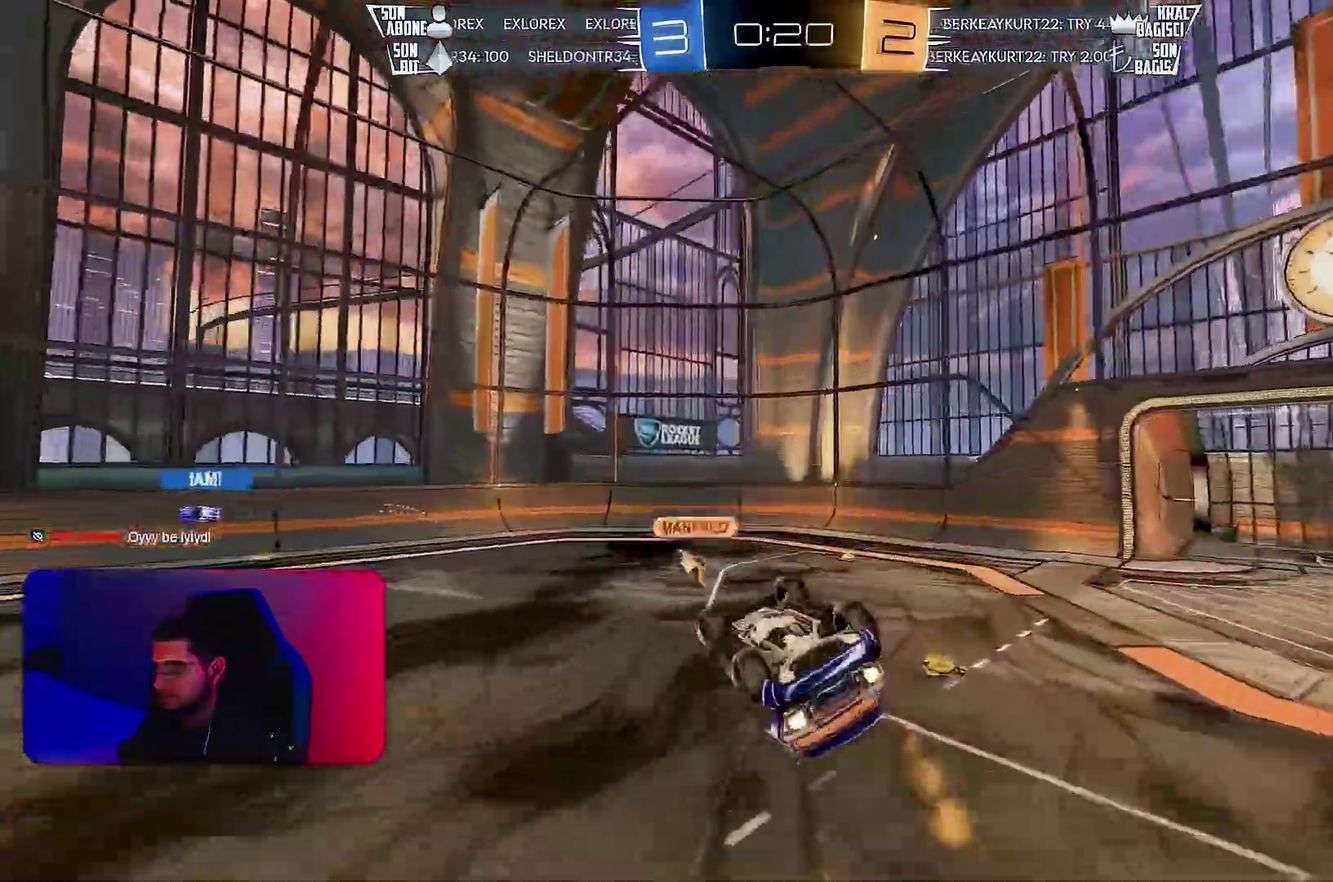
{"buttons": [], "left_stick": "center", "events": [[117, "left_stick", "right"], [217, "left_stick", "down-right"], [367, "left_stick", "center"], [417, "R1", "up"]]}
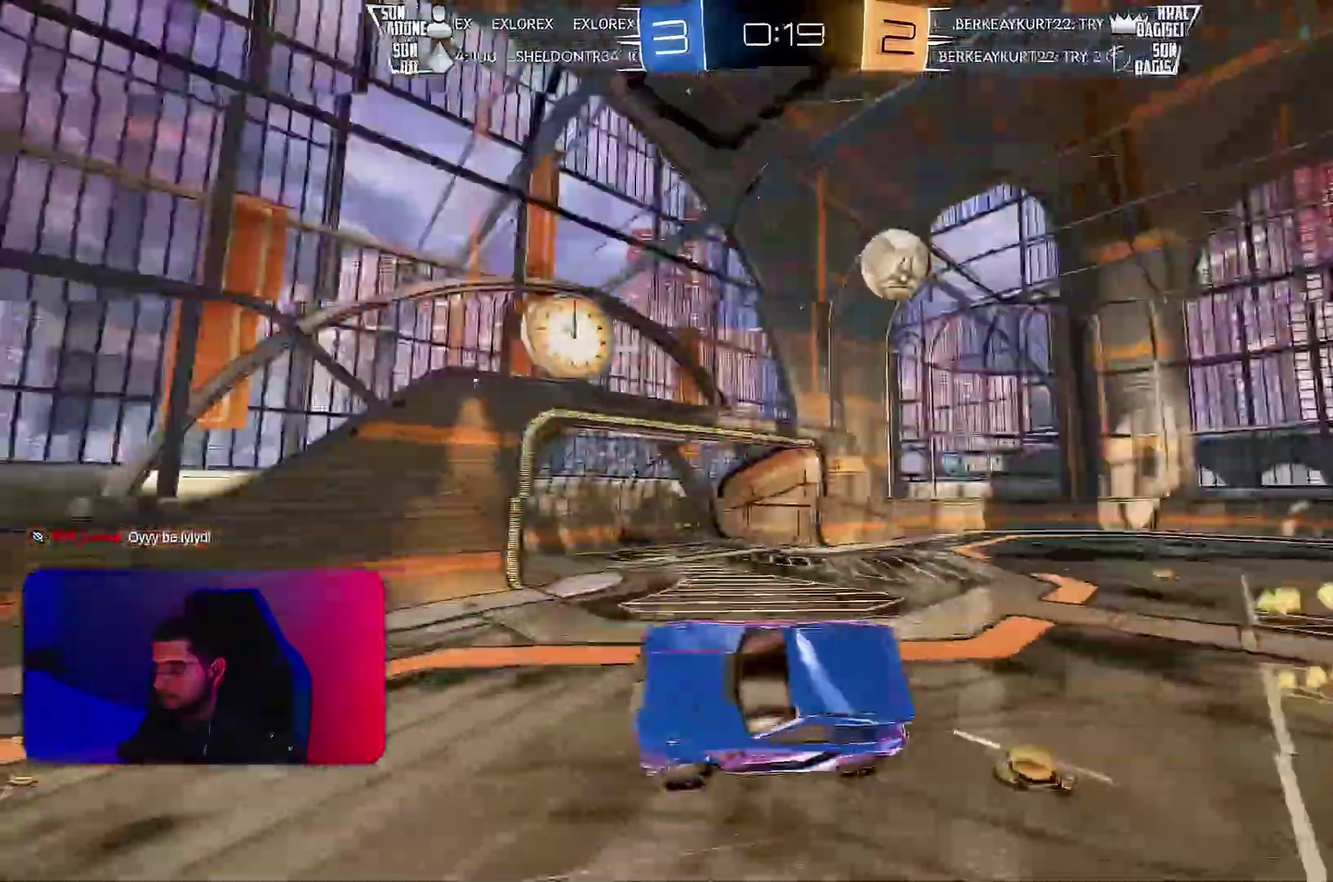
{"buttons": ["R2"], "left_stick": "left", "events": [[333, "R2", "down"], [400, "left_stick", "left"]]}
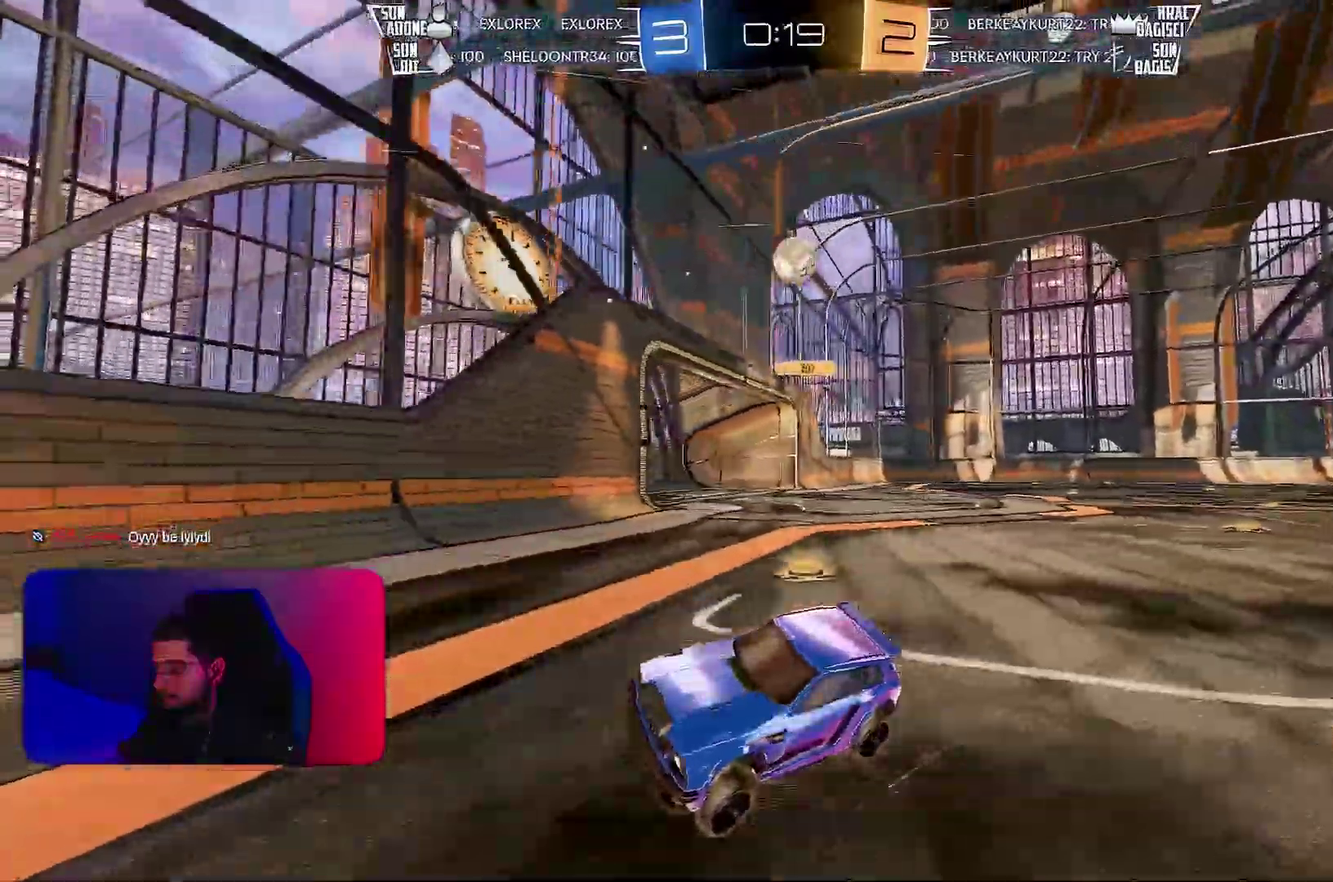
{"buttons": ["R2"], "left_stick": "left", "events": []}
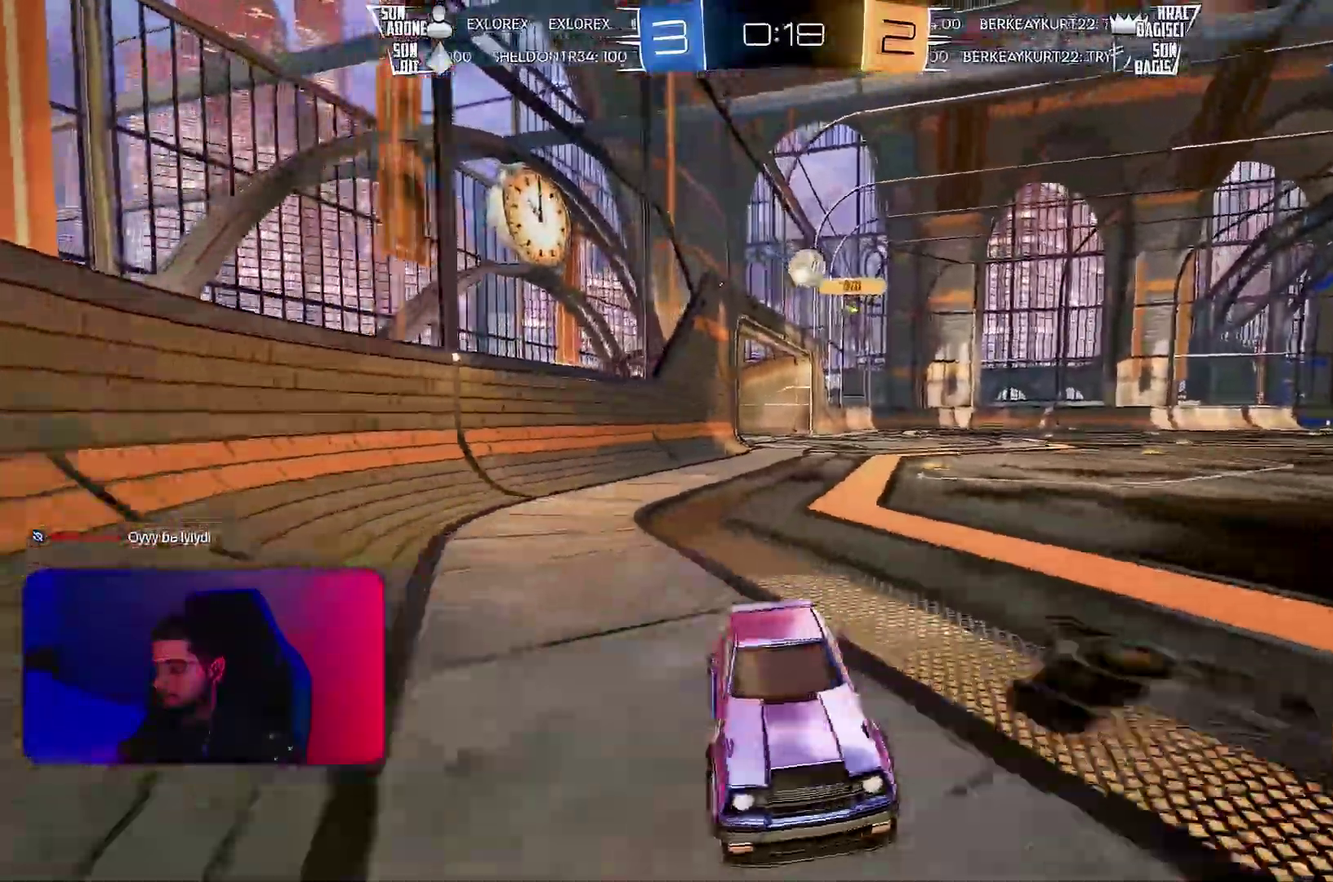
{"buttons": ["R2"], "left_stick": "left", "events": [[100, "left_stick", "center"], [250, "R2", "up"], [333, "left_stick", "right"], [500, "R2", "down"], [500, "left_stick", "left"]]}
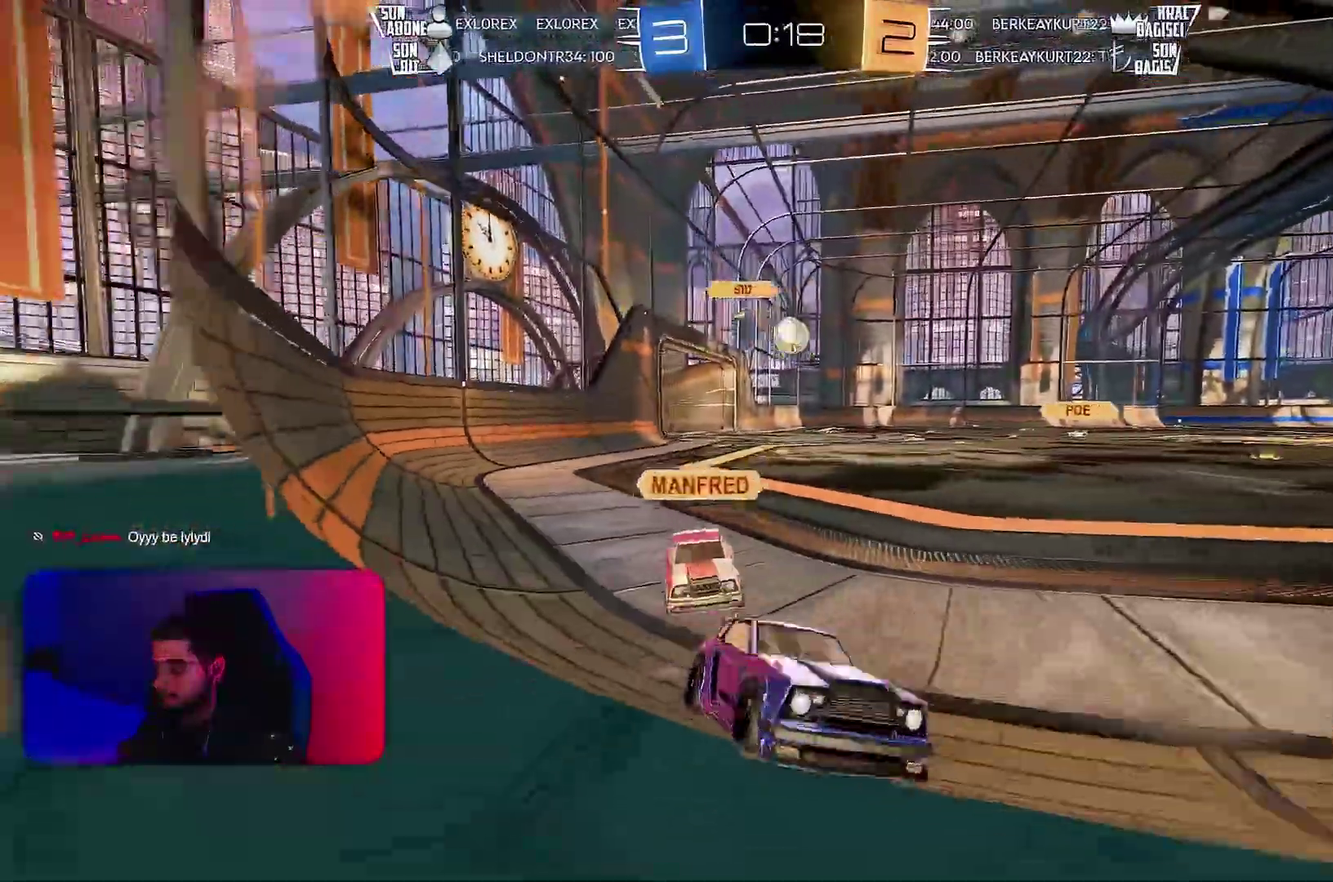
{"buttons": ["R2"], "left_stick": "down", "events": [[217, "R1", "down"], [267, "left_stick", "down-left"], [300, "R1", "up"], [367, "left_stick", "down"], [400, "R2", "up"], [417, "left_stick", "down-right"], [450, "R2", "down"], [483, "left_stick", "down"]]}
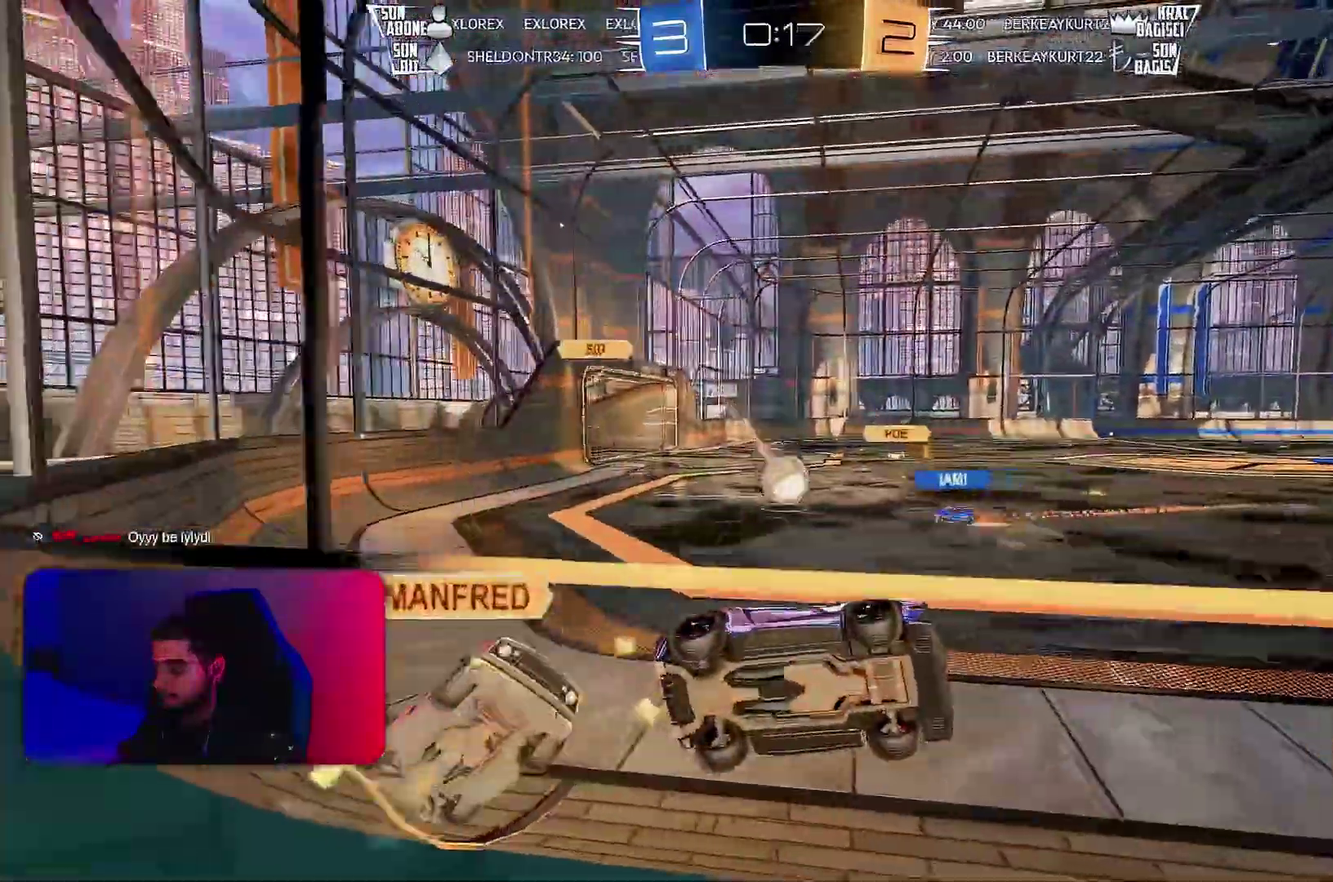
{"buttons": ["R1", "R2"], "left_stick": "down-right", "events": [[33, "left_stick", "down-left"], [217, "left_stick", "center"], [267, "R1", "down"], [350, "left_stick", "right"], [400, "left_stick", "down-right"]]}
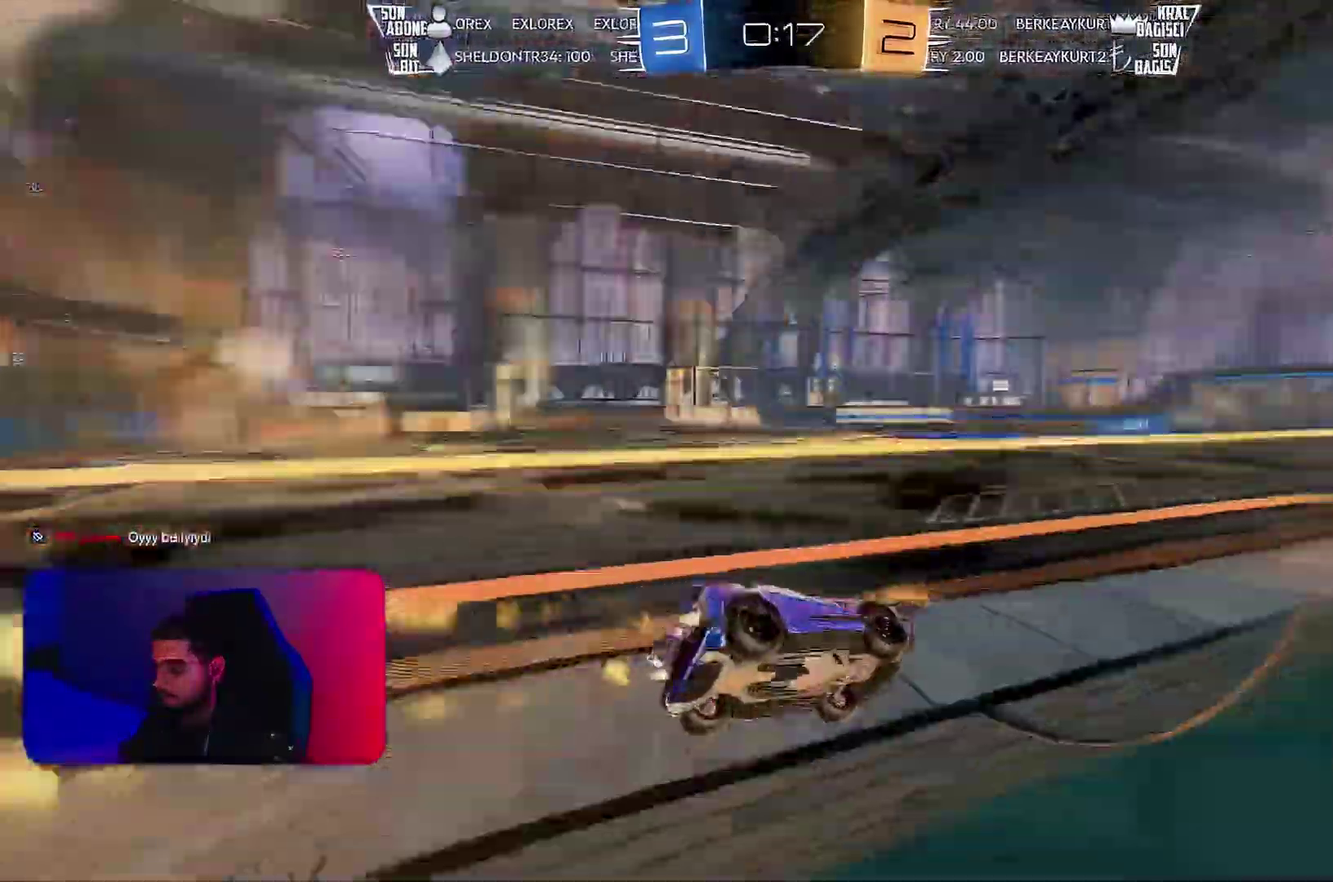
{"buttons": ["R2"], "left_stick": "up-left", "events": [[117, "R1", "up"], [167, "left_stick", "up"], [450, "left_stick", "up-left"]]}
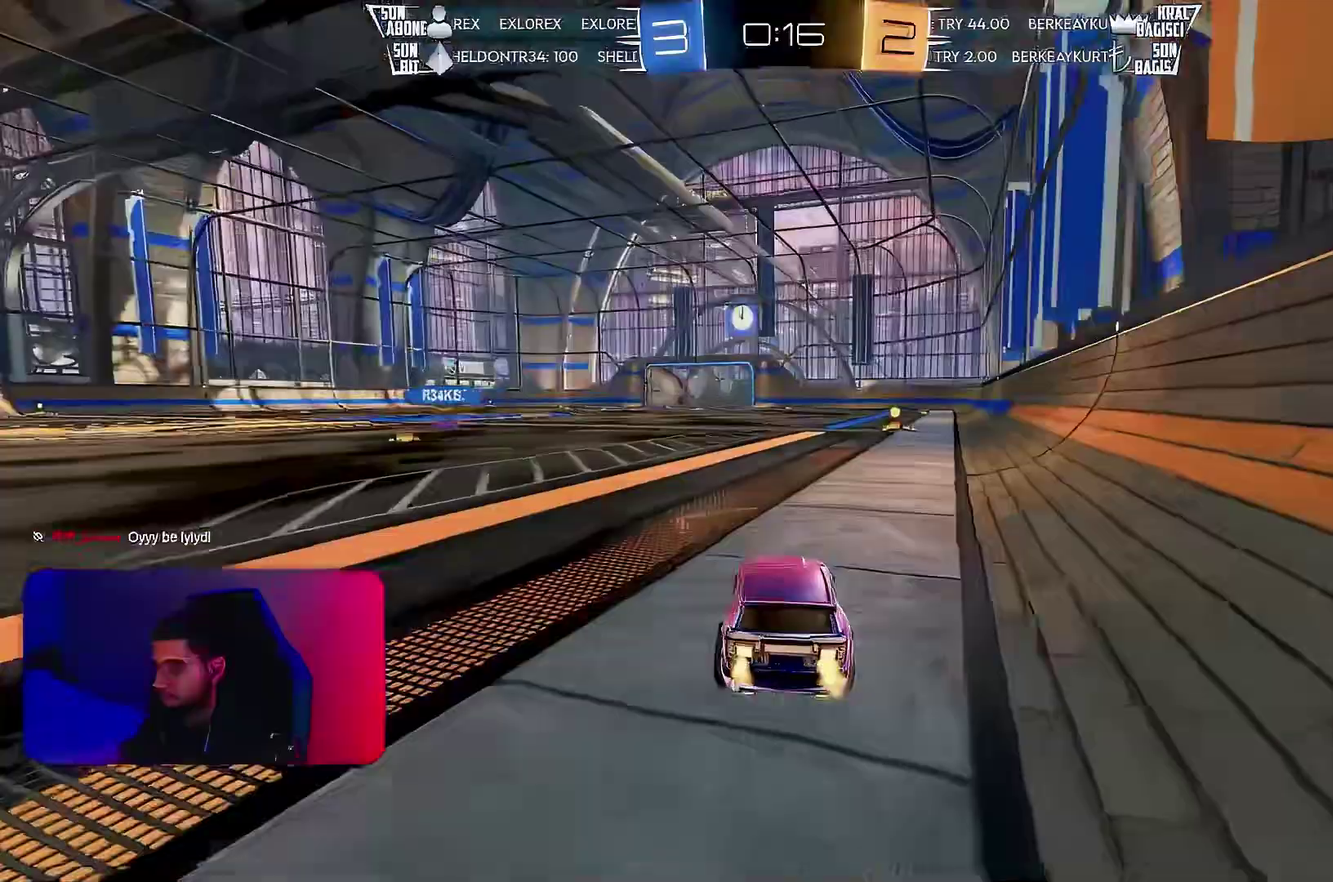
{"buttons": ["R2"], "left_stick": "down-right", "events": [[67, "left_stick", "up-right"], [217, "left_stick", "down-right"]]}
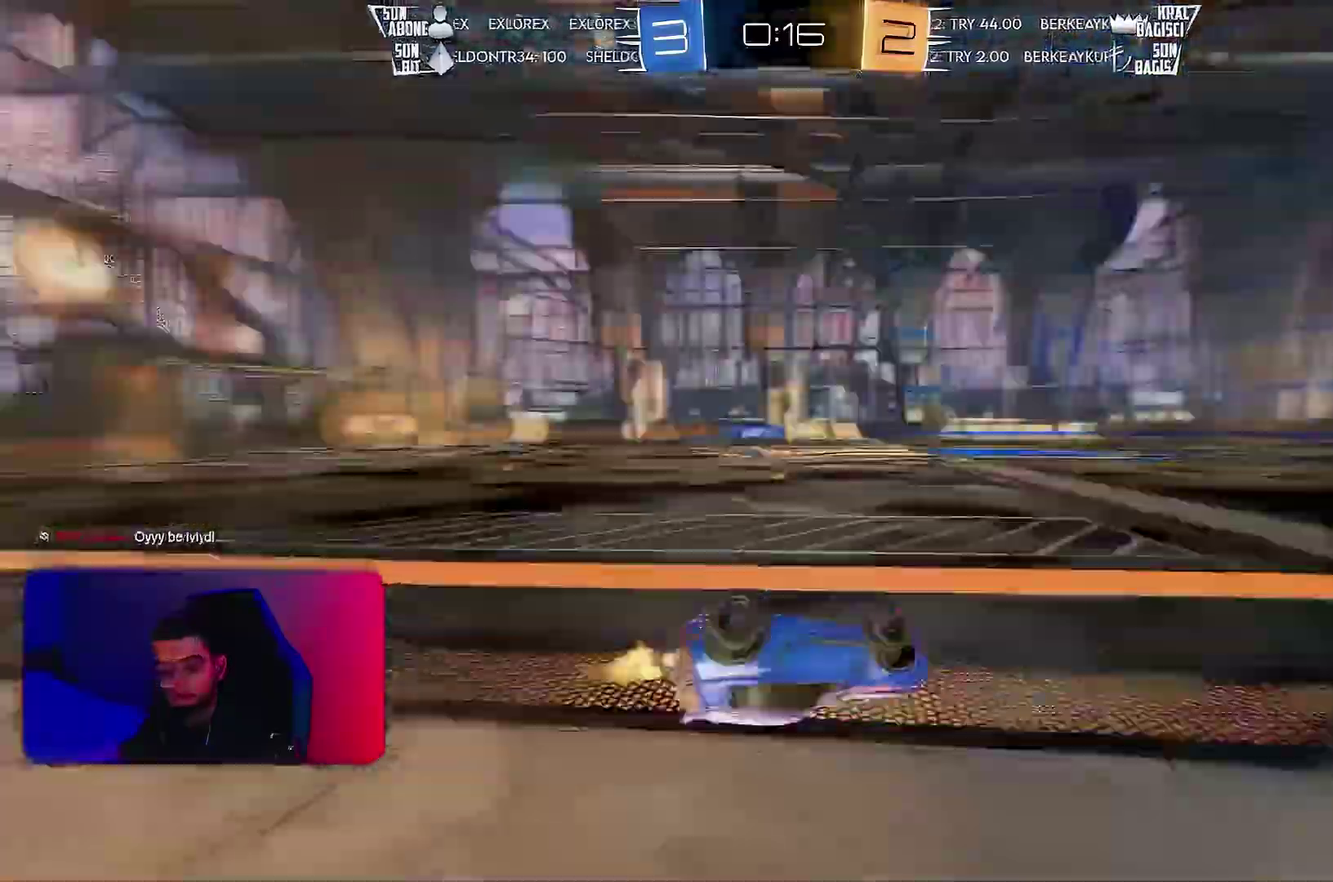
{"buttons": ["R2"], "left_stick": "center", "events": [[17, "left_stick", "right"], [117, "R1", "down"], [150, "left_stick", "down-right"], [167, "R1", "up"], [350, "left_stick", "center"]]}
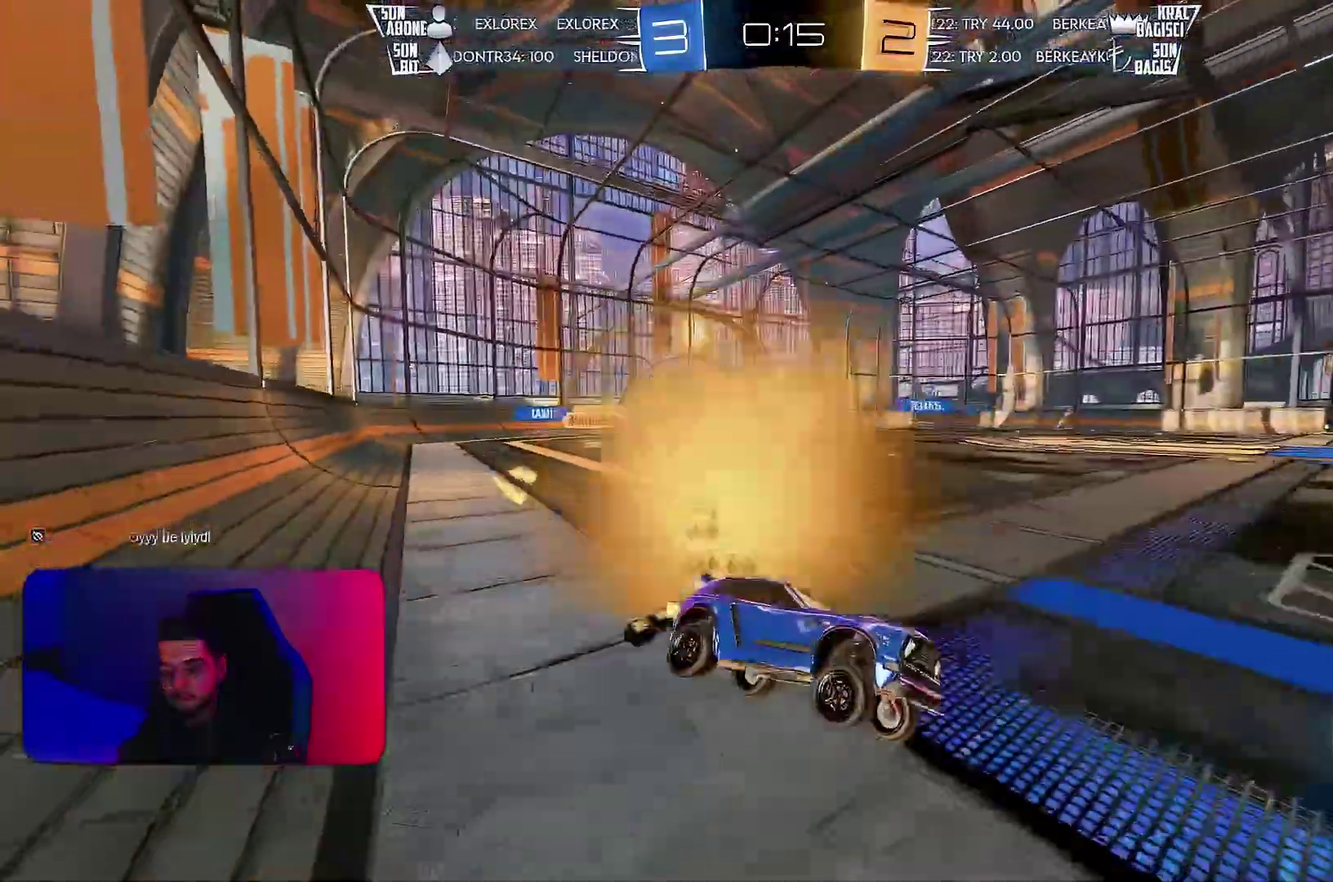
{"buttons": ["R2"], "left_stick": "left", "events": [[317, "left_stick", "left"]]}
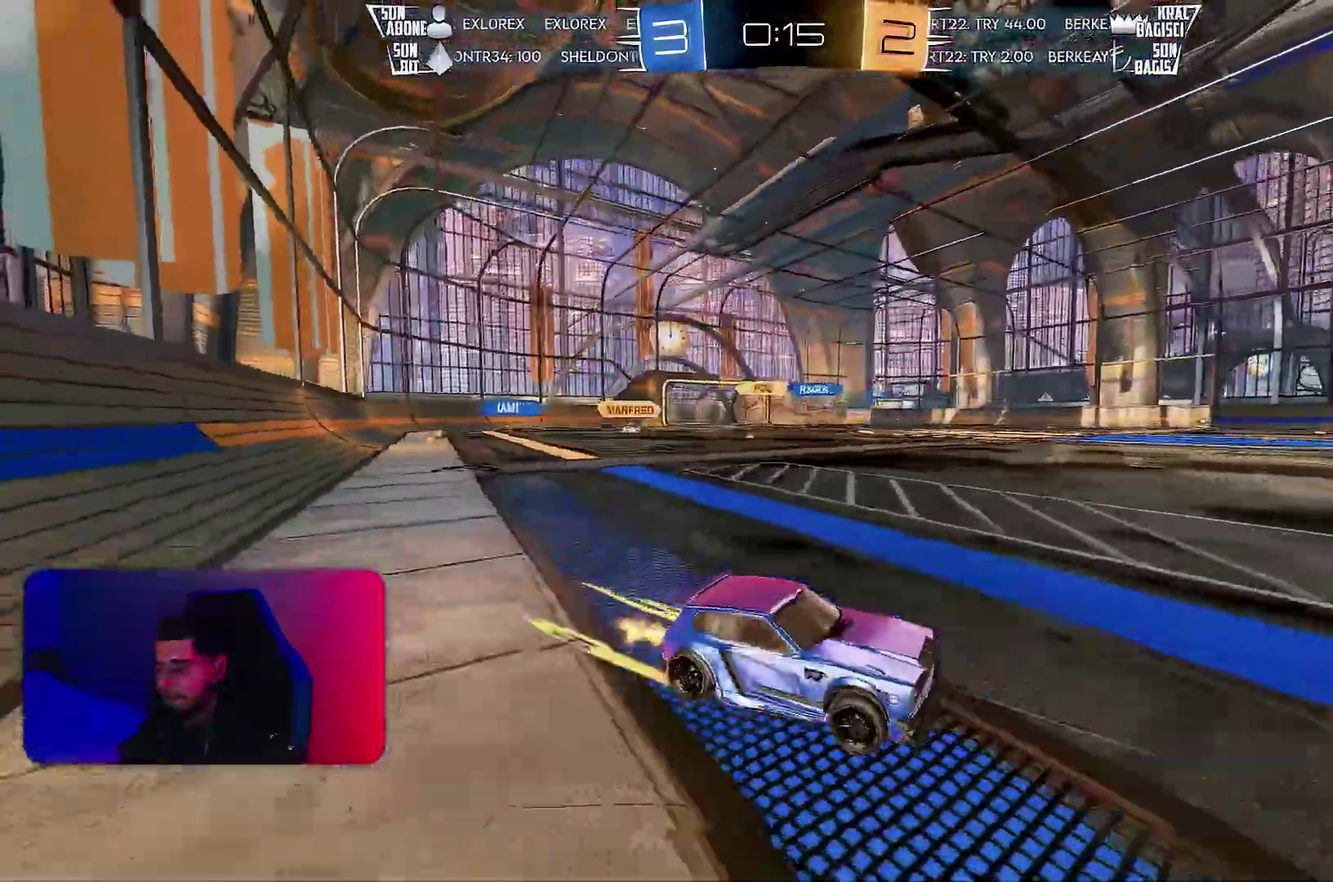
{"buttons": ["R2"], "left_stick": "left", "events": []}
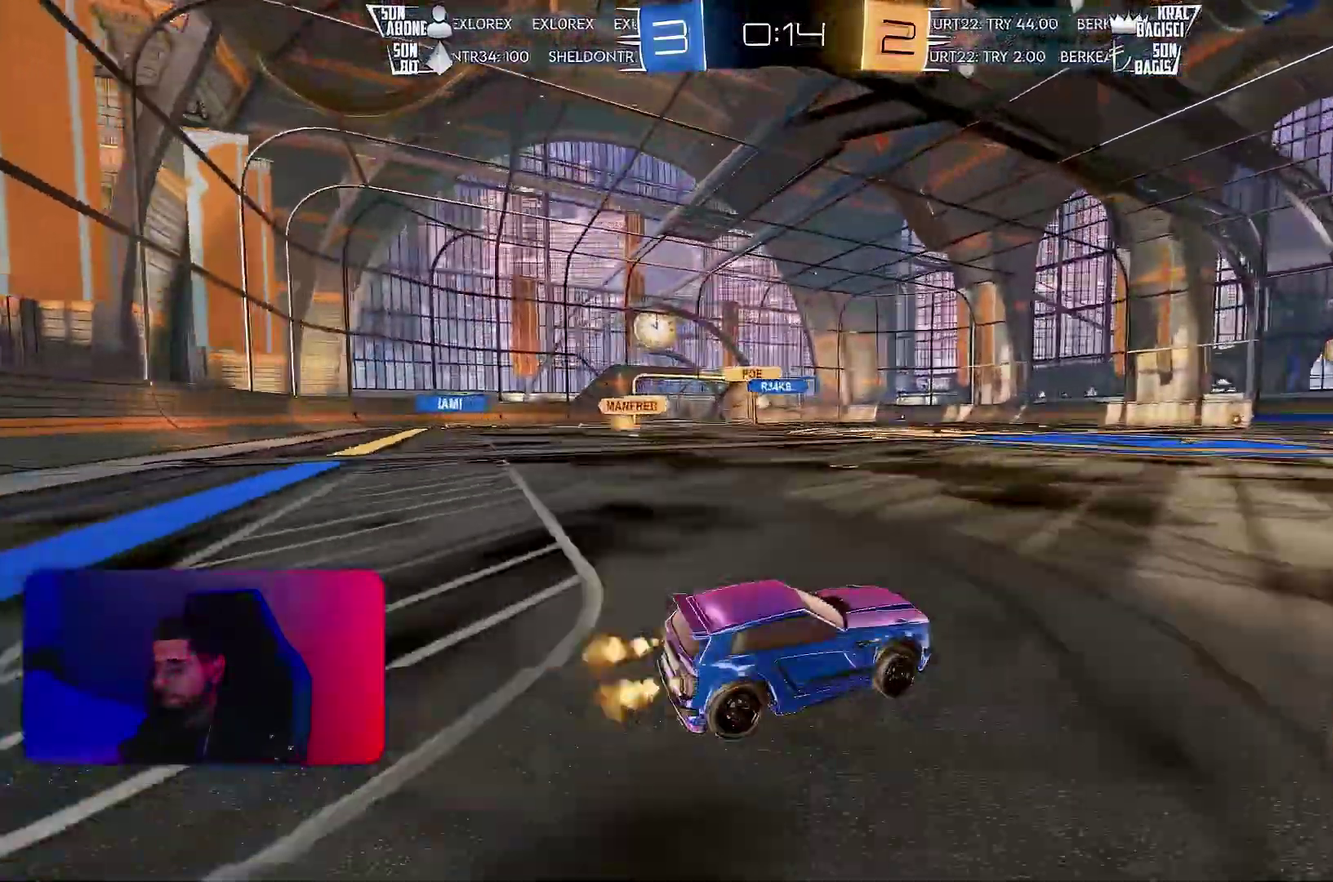
{"buttons": ["R2"], "left_stick": "left"}
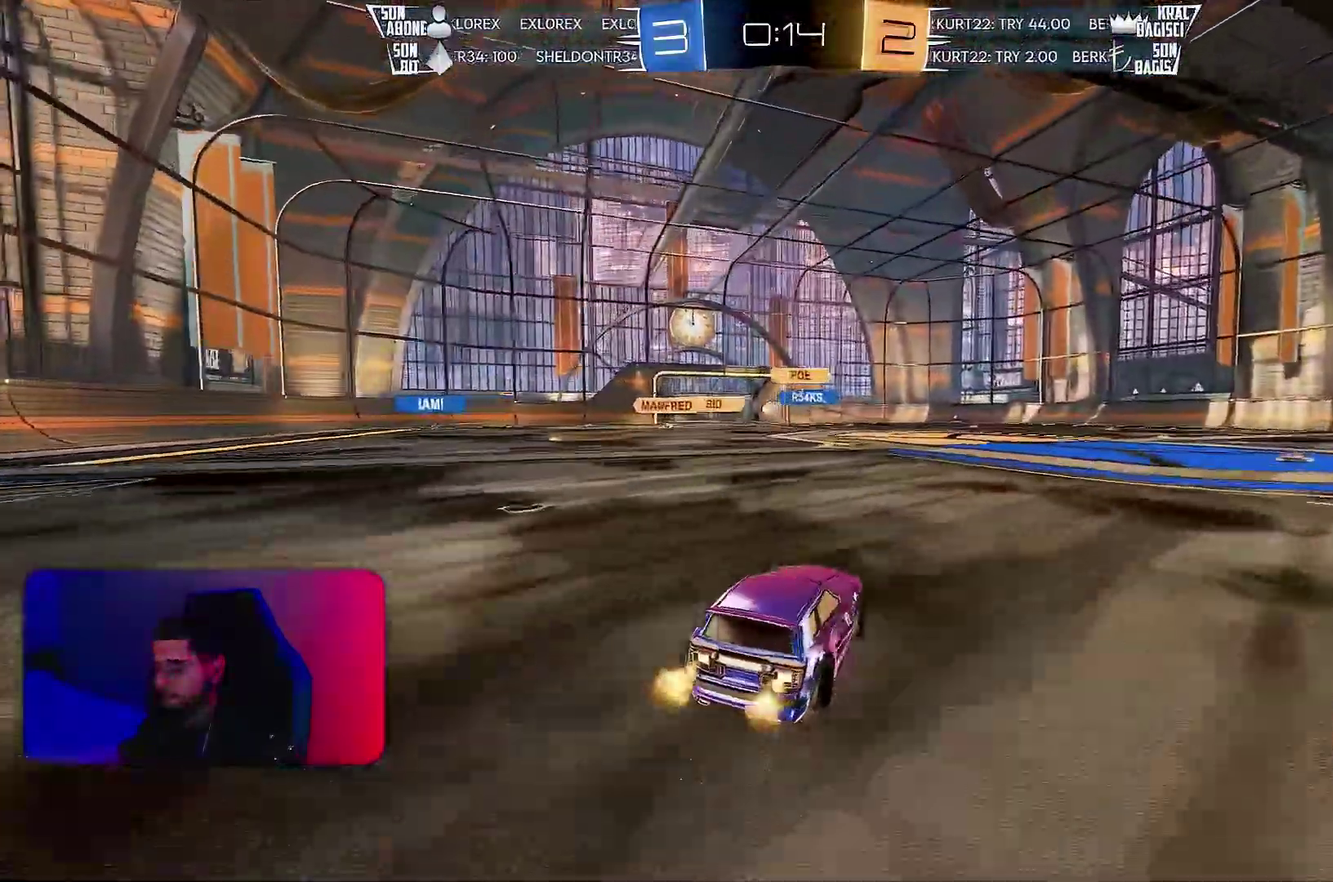
{"buttons": ["R2"], "left_stick": "left", "events": [[17, "left_stick", "center"], [367, "left_stick", "right"], [483, "left_stick", "left"]]}
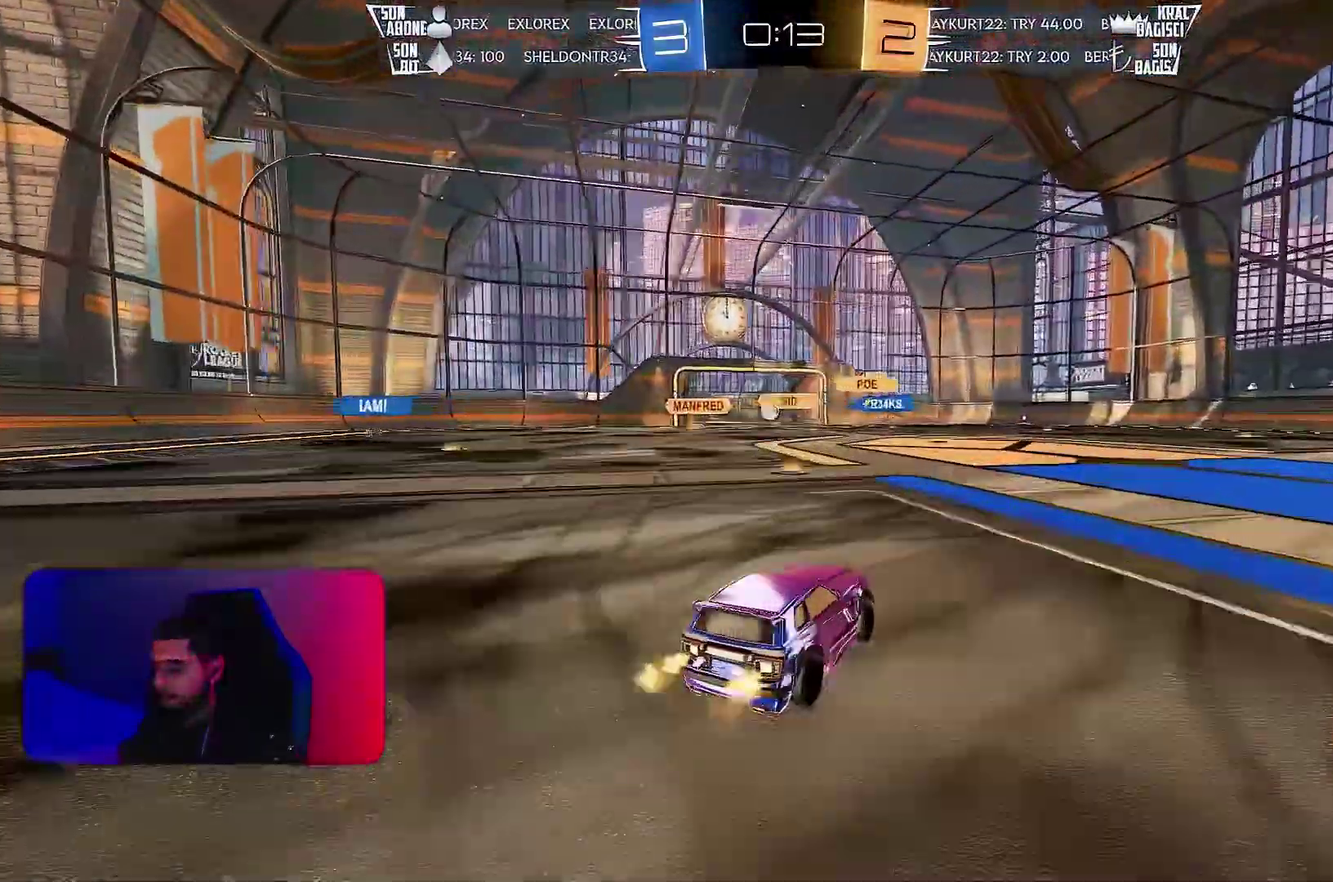
{"buttons": ["R2"], "left_stick": "left", "events": [[100, "left_stick", "center"], [200, "left_stick", "left"]]}
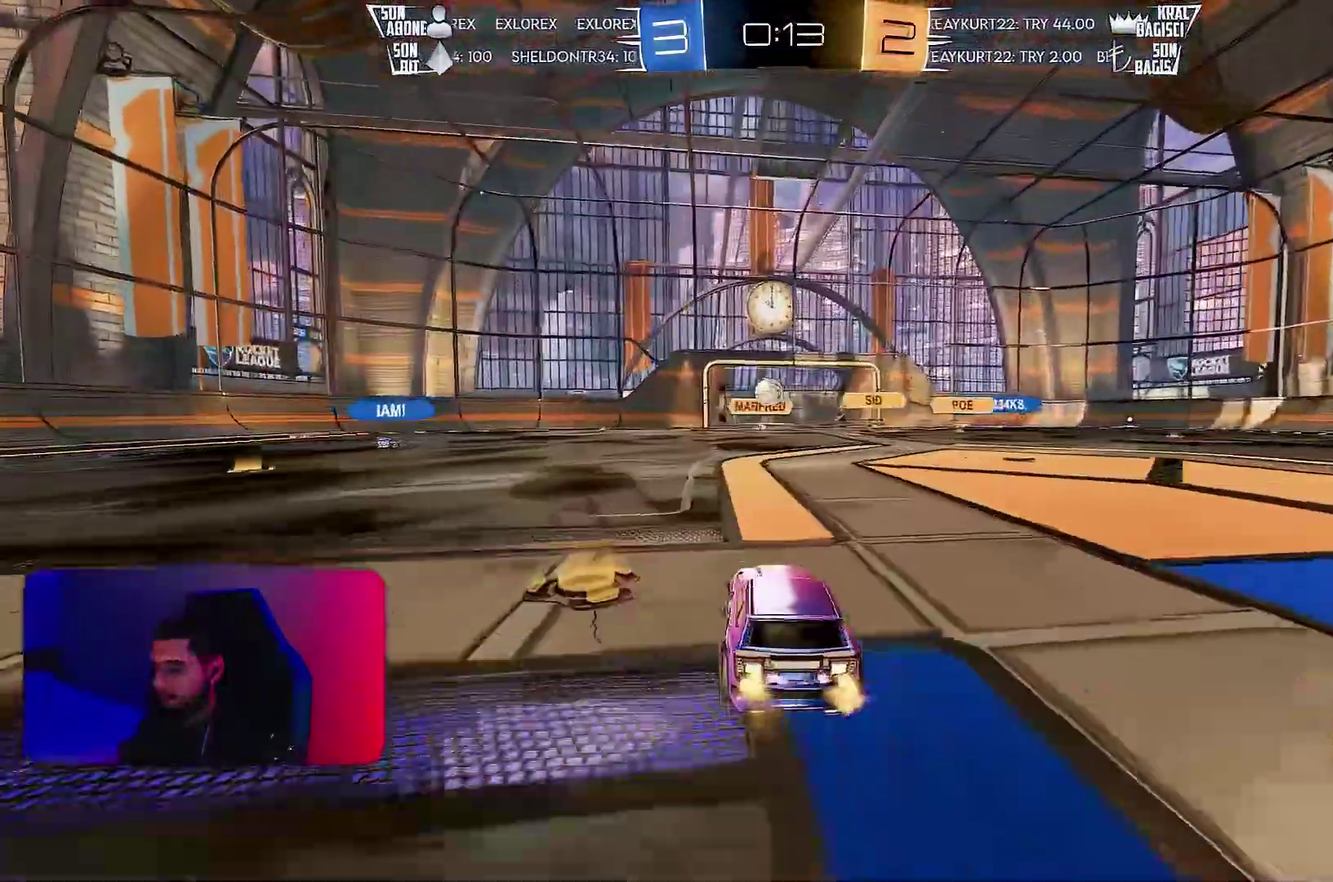
{"buttons": [], "left_stick": "center", "events": [[100, "R2", "up"], [300, "left_stick", "down-left"], [400, "left_stick", "center"]]}
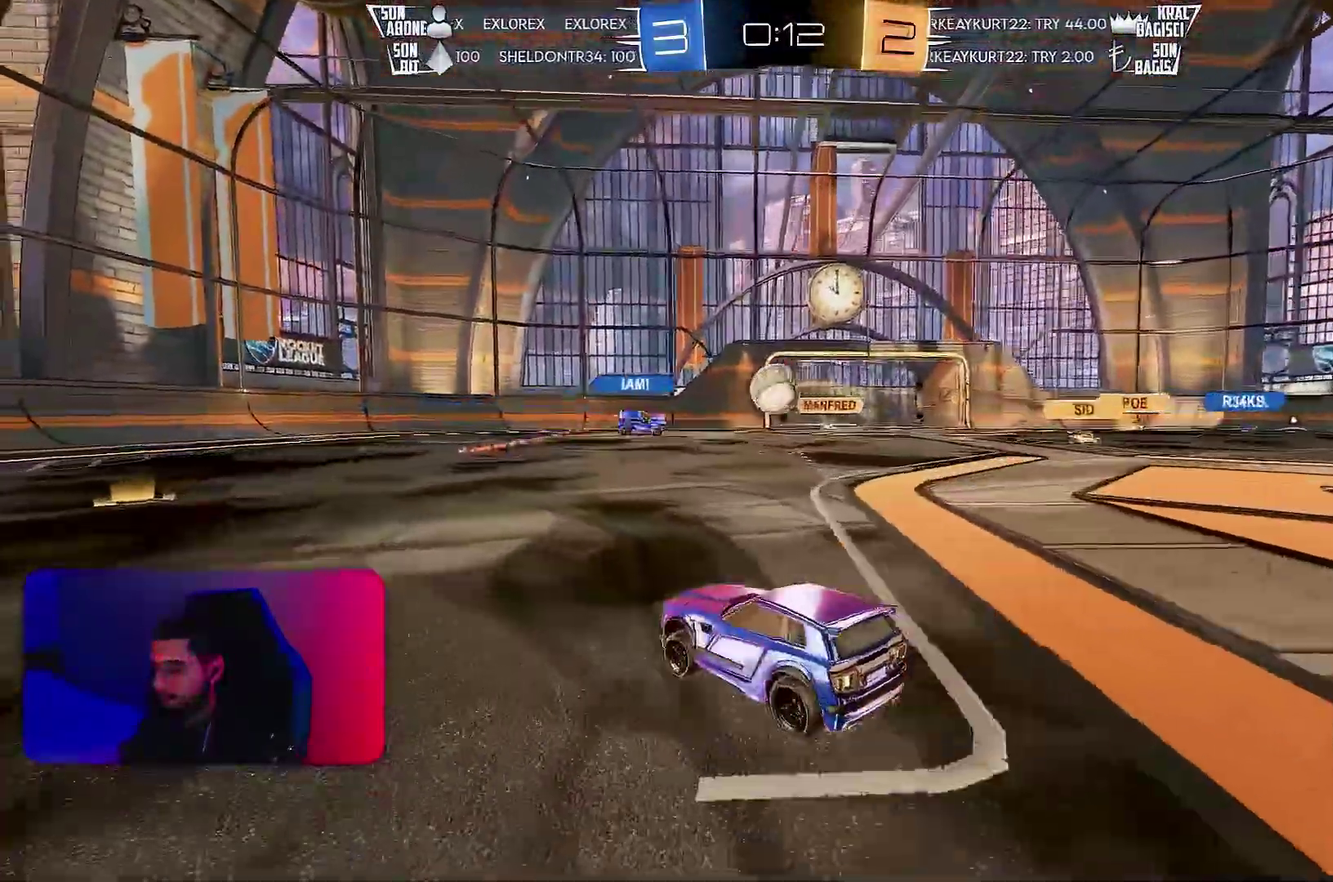
{"buttons": ["R2"], "left_stick": "right", "events": [[67, "left_stick", "right"], [83, "R2", "down"]]}
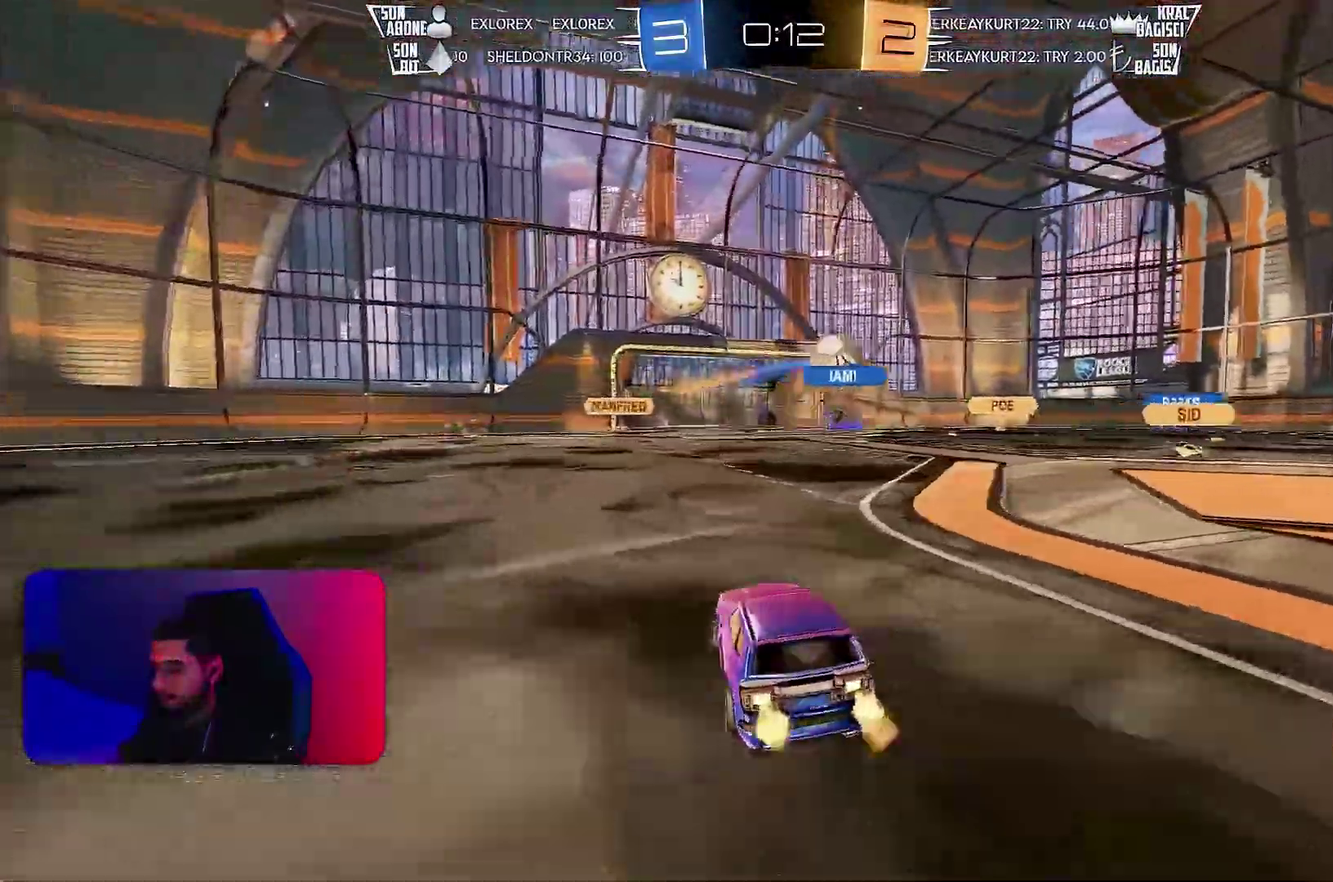
{"buttons": ["R2"], "left_stick": "right", "events": []}
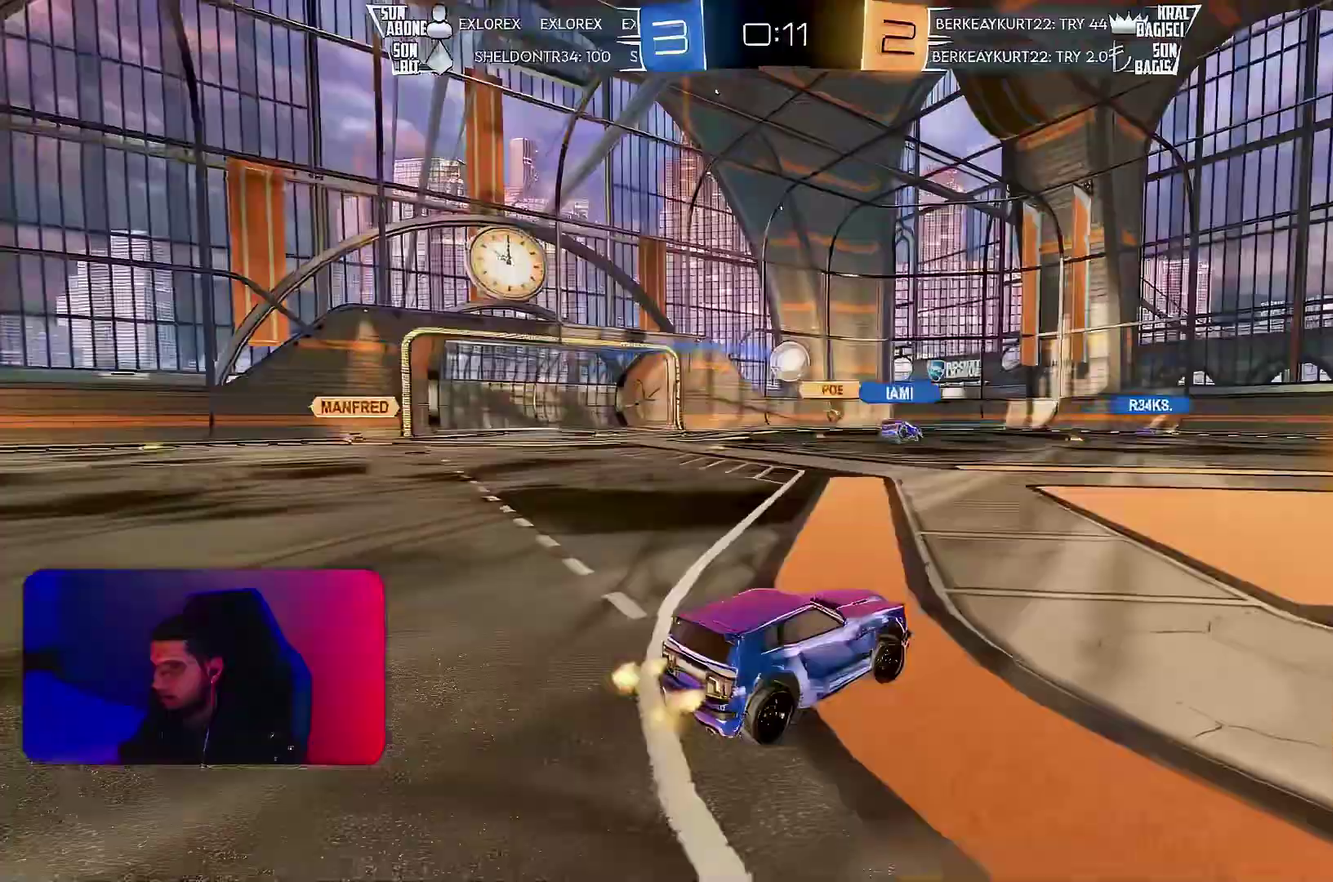
{"buttons": ["R2"], "left_stick": "right", "events": []}